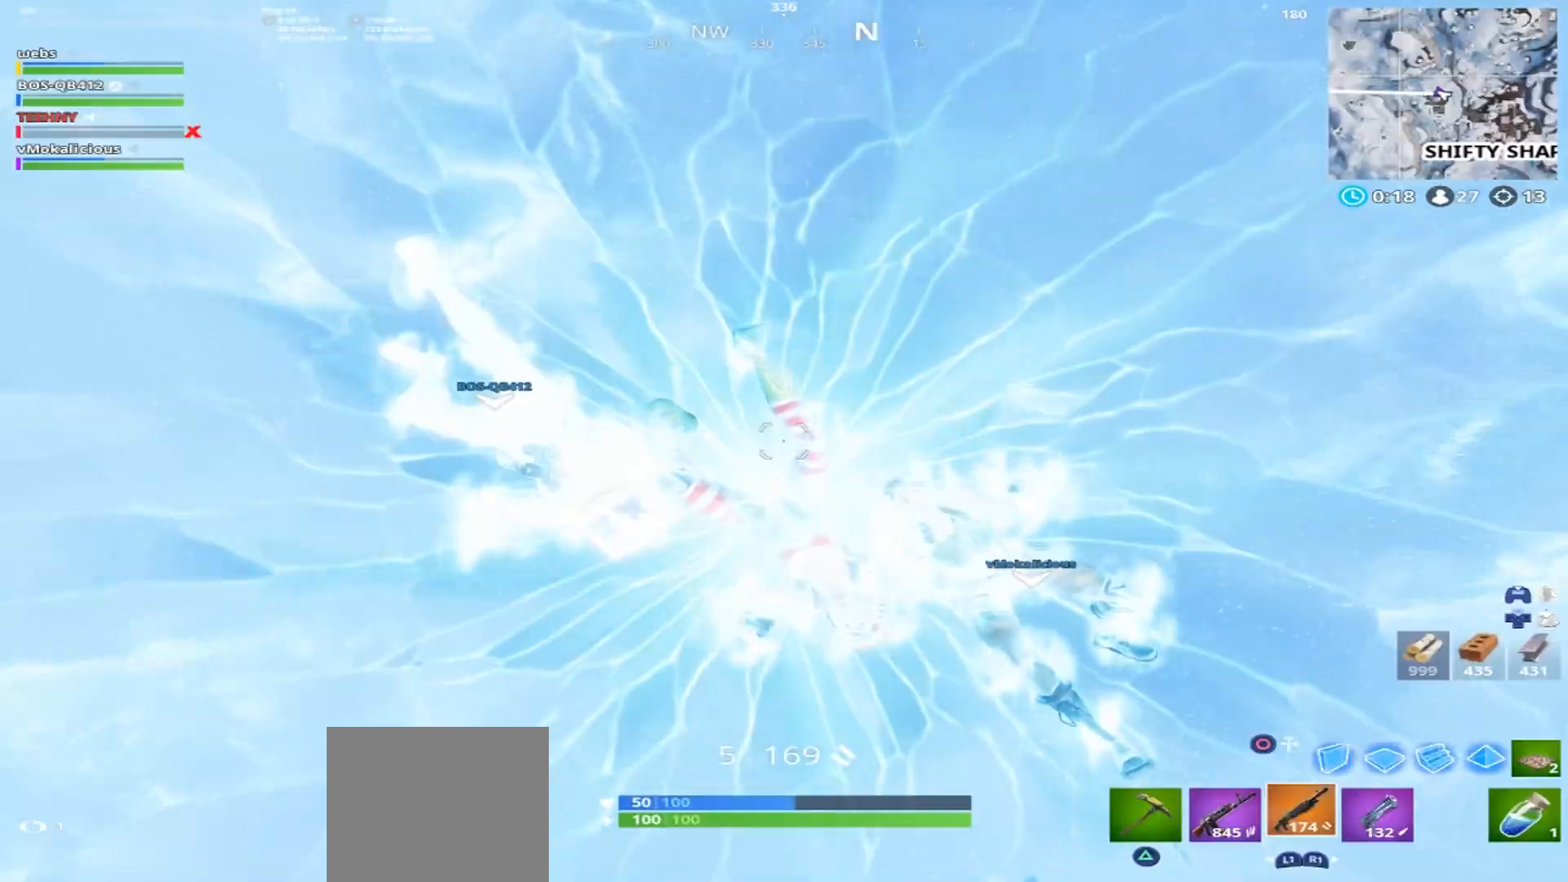
Gameplay with a controller (PlayStation layout); each line is a JSON object with the inputs held at the frame after it. "events" lists button and stick changes between this image and that frame as [ms after this image, input, new state], when the widget could be followed in between.
{"buttons": [], "left_stick": "up", "right_stick": "up-left", "events": [[484, "left_stick", "up"], [501, "right_stick", "up-left"]]}
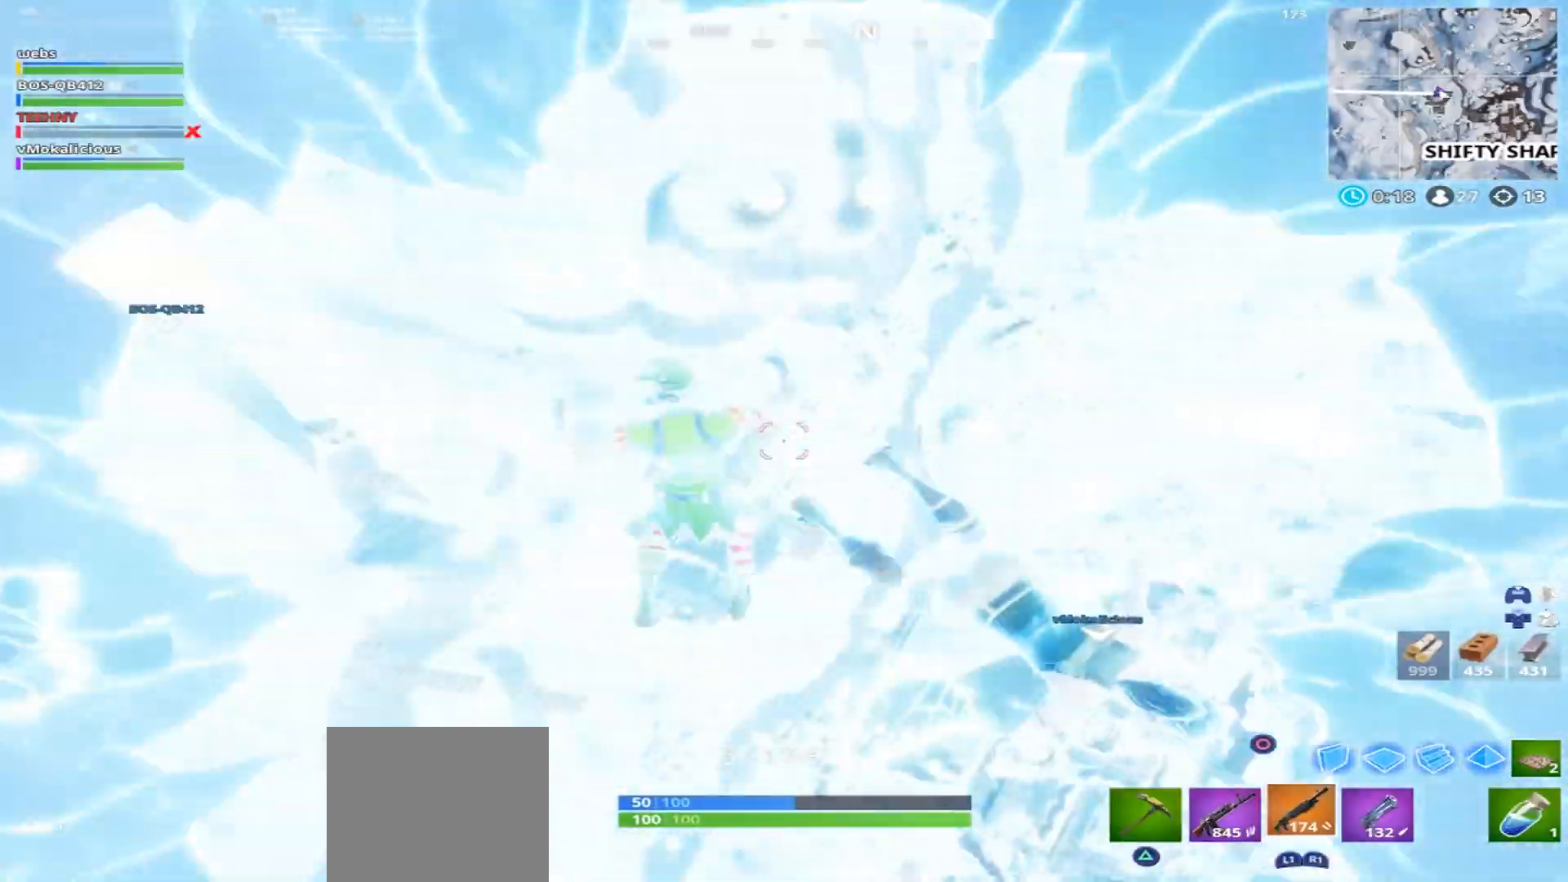
{"buttons": [], "left_stick": "up", "right_stick": "left", "events": [[183, "CROSS", "down"], [233, "right_stick", "center"], [284, "CROSS", "up"], [467, "right_stick", "left"]]}
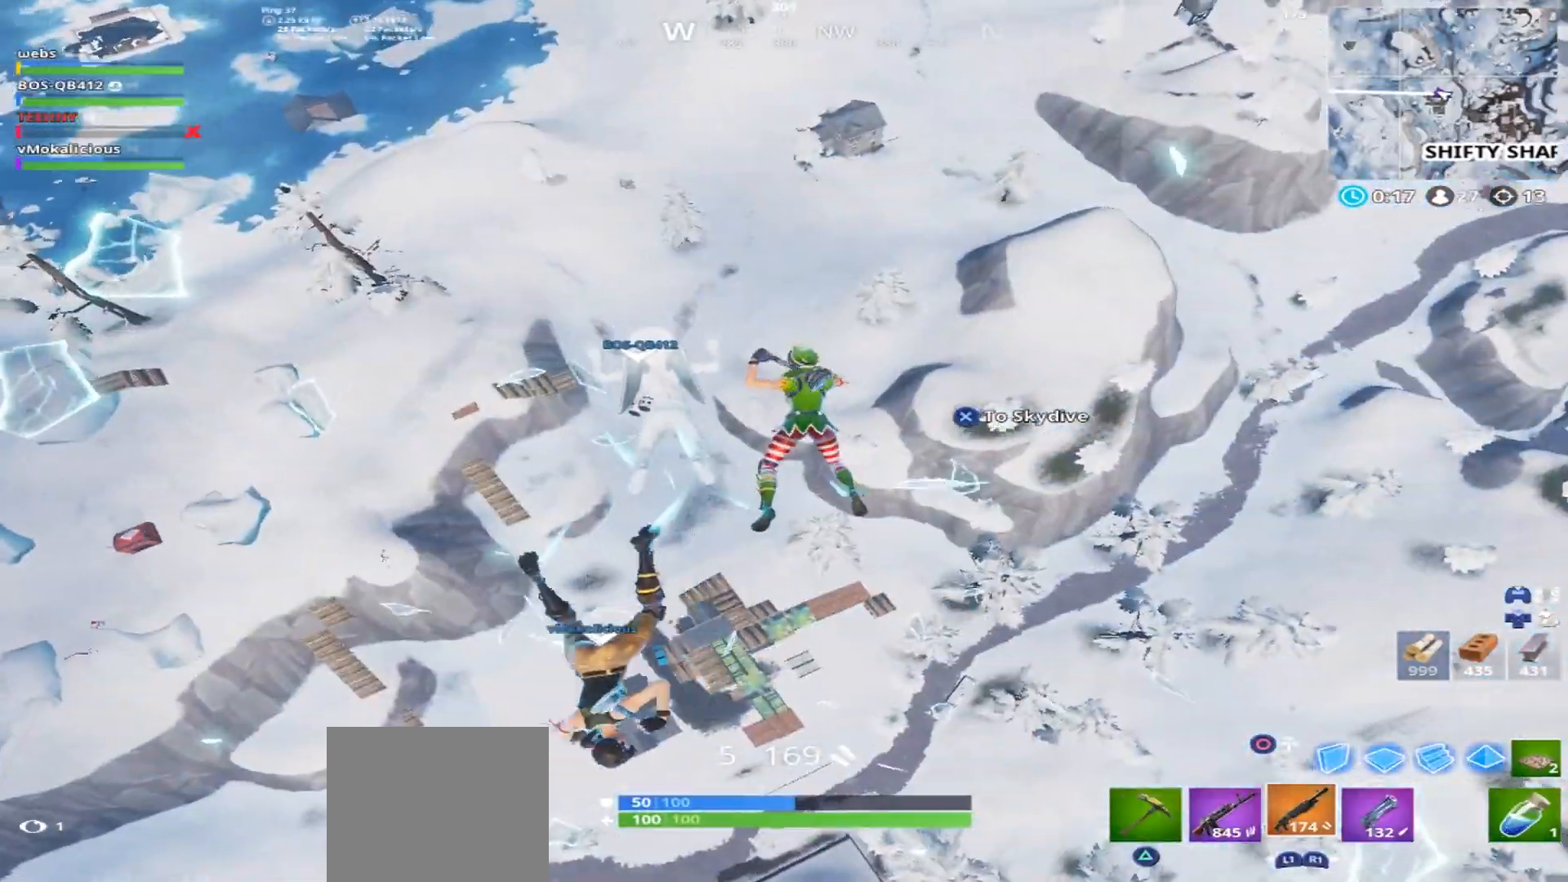
{"buttons": [], "left_stick": "up-right", "right_stick": "center", "events": [[234, "left_stick", "up-right"], [251, "right_stick", "center"]]}
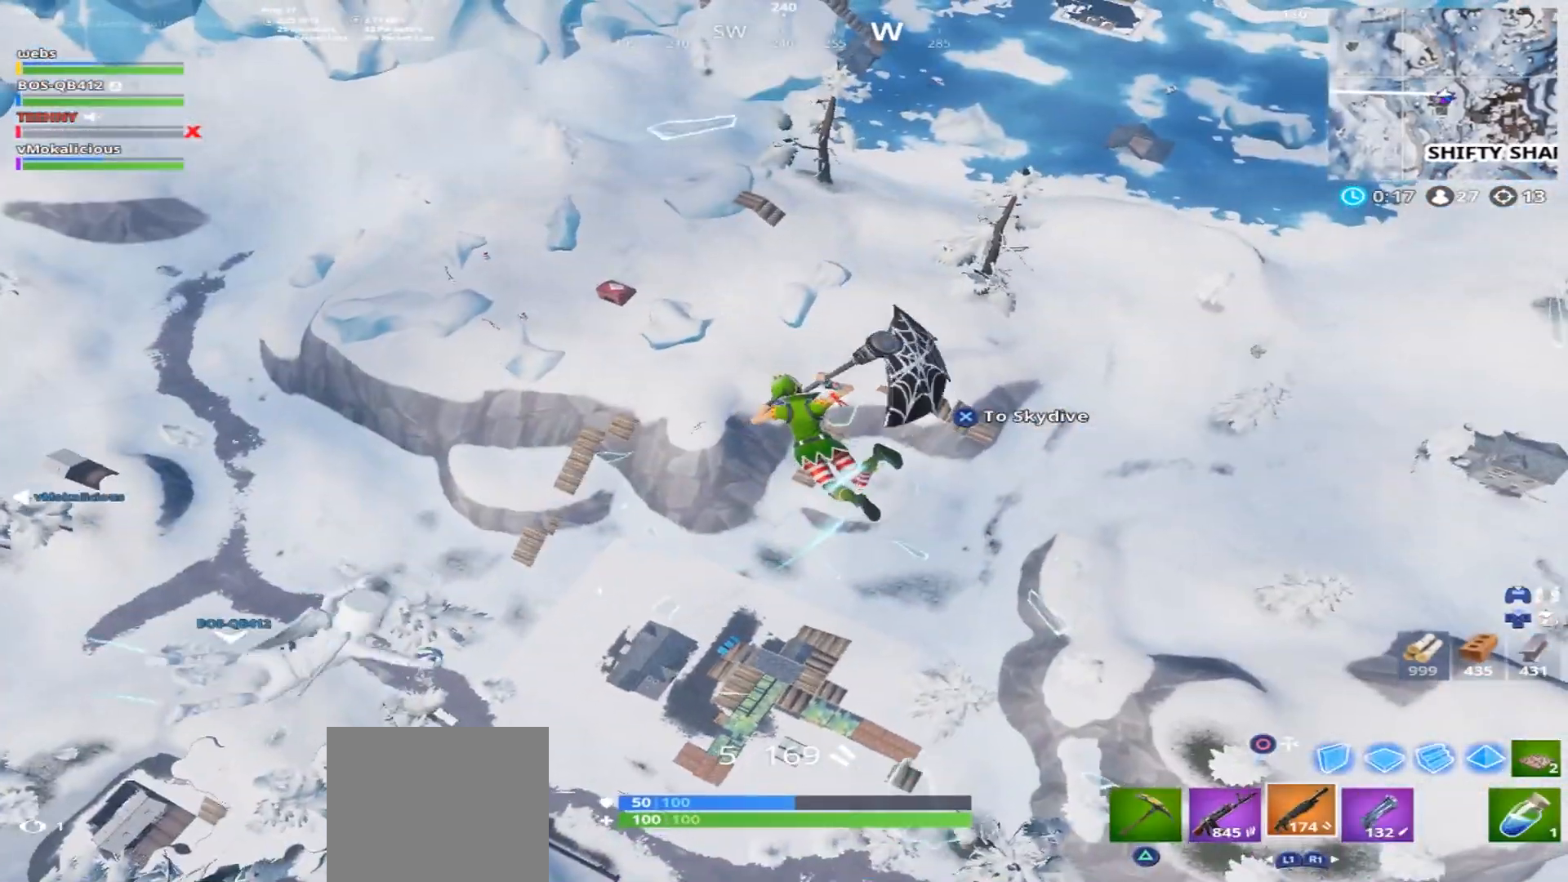
{"buttons": [], "left_stick": "up-right", "right_stick": "center", "events": []}
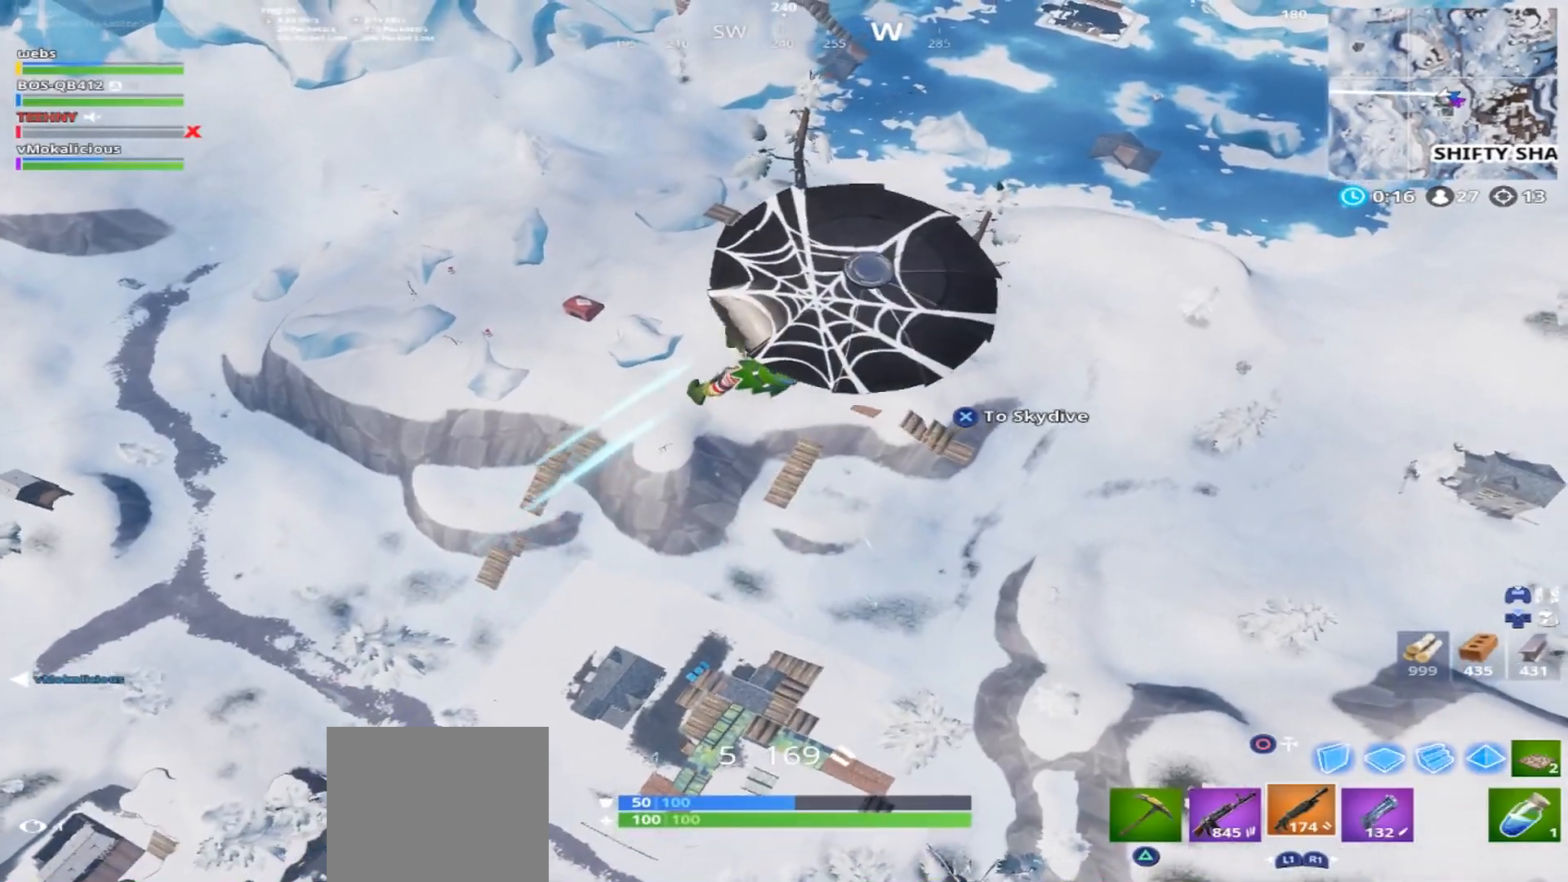
{"buttons": [], "left_stick": "up", "right_stick": "center", "events": [[100, "right_stick", "right"], [184, "left_stick", "up"], [267, "right_stick", "center"]]}
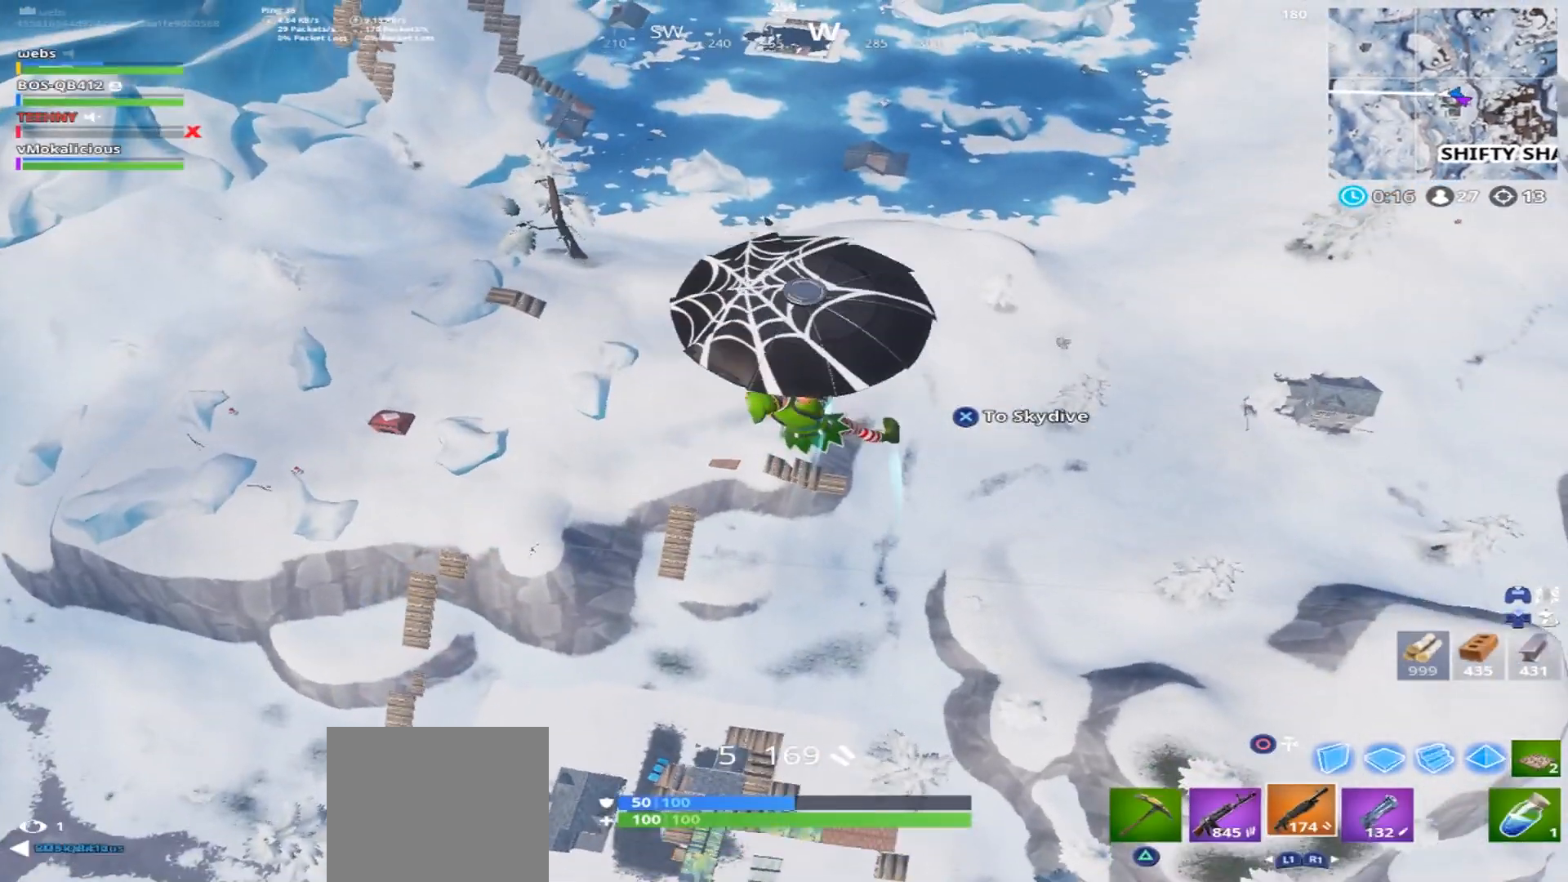
{"buttons": [], "left_stick": "up", "right_stick": "center", "events": [[83, "right_stick", "left"], [183, "right_stick", "up-left"], [284, "right_stick", "center"]]}
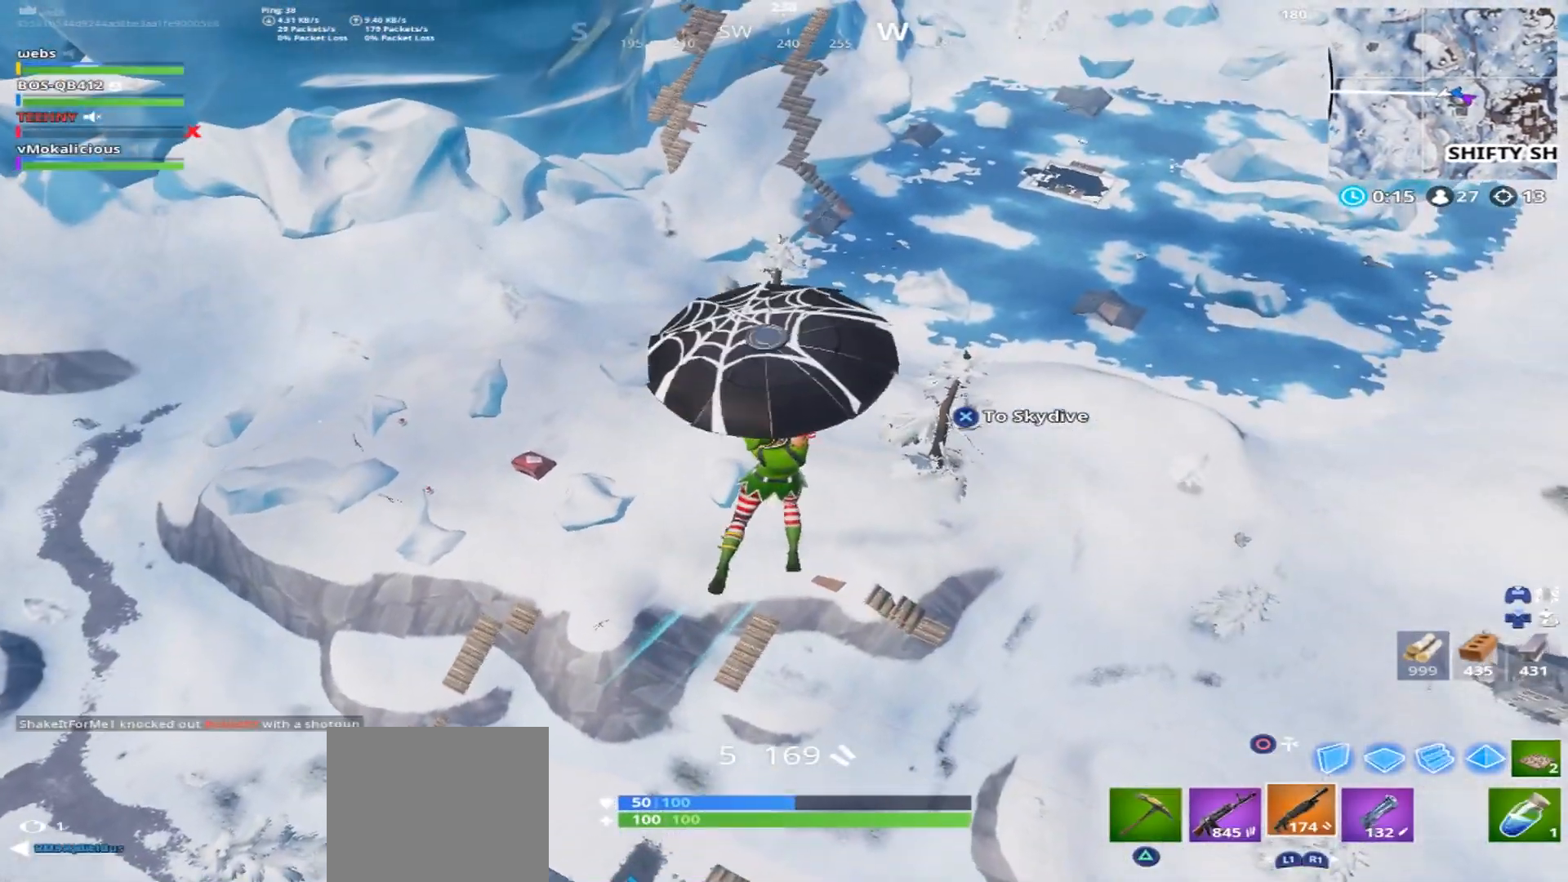
{"buttons": [], "left_stick": "up", "right_stick": "center", "events": [[34, "right_stick", "up"], [184, "right_stick", "center"]]}
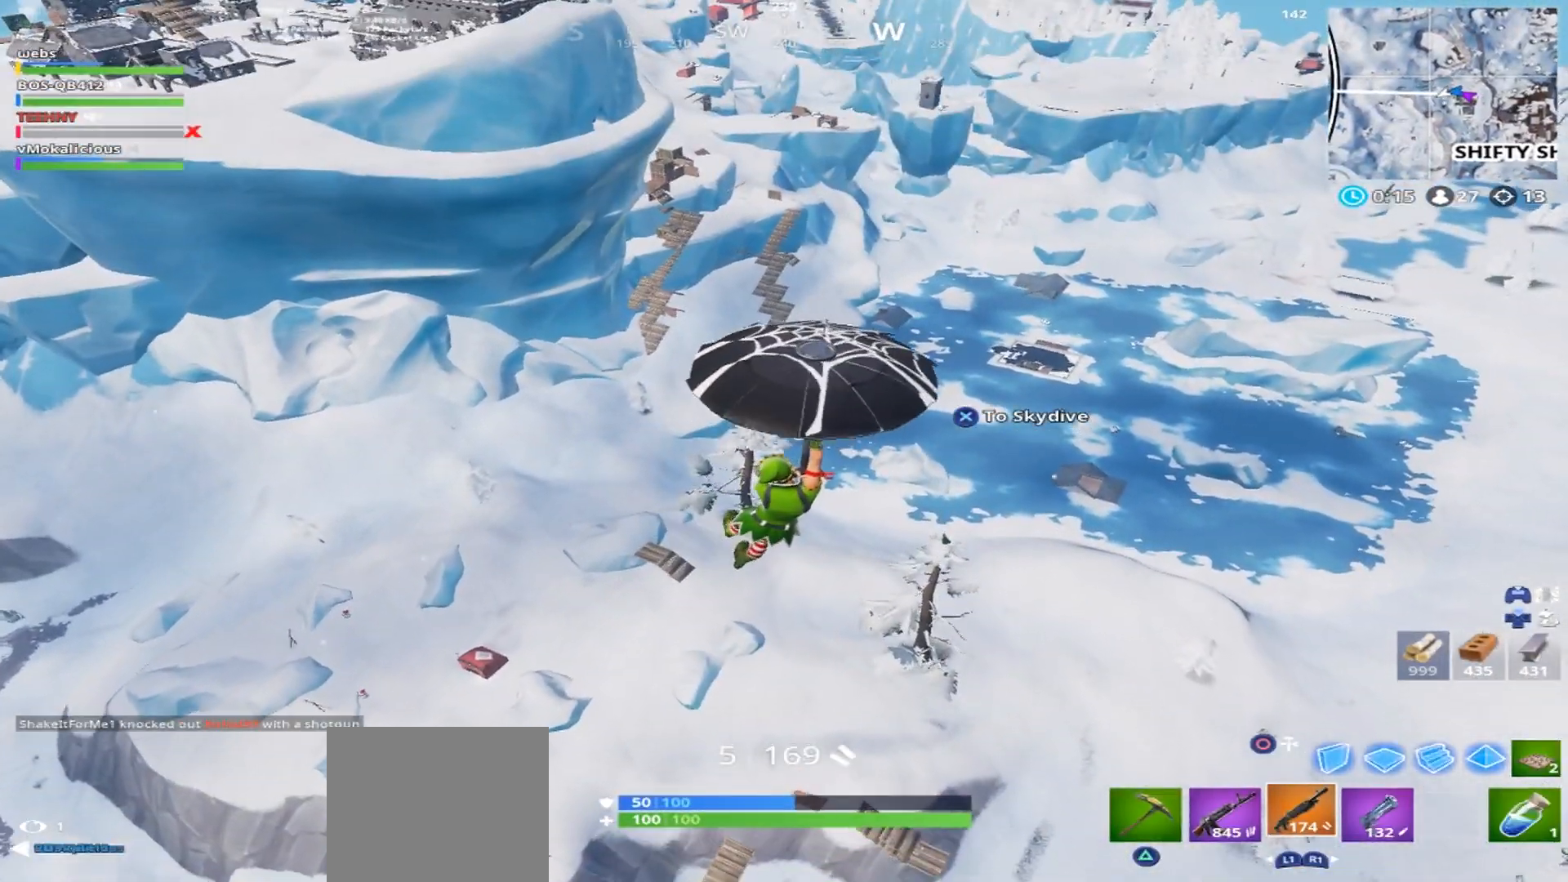
{"buttons": [], "left_stick": "up", "right_stick": "center", "events": [[50, "right_stick", "up-left"], [200, "right_stick", "center"]]}
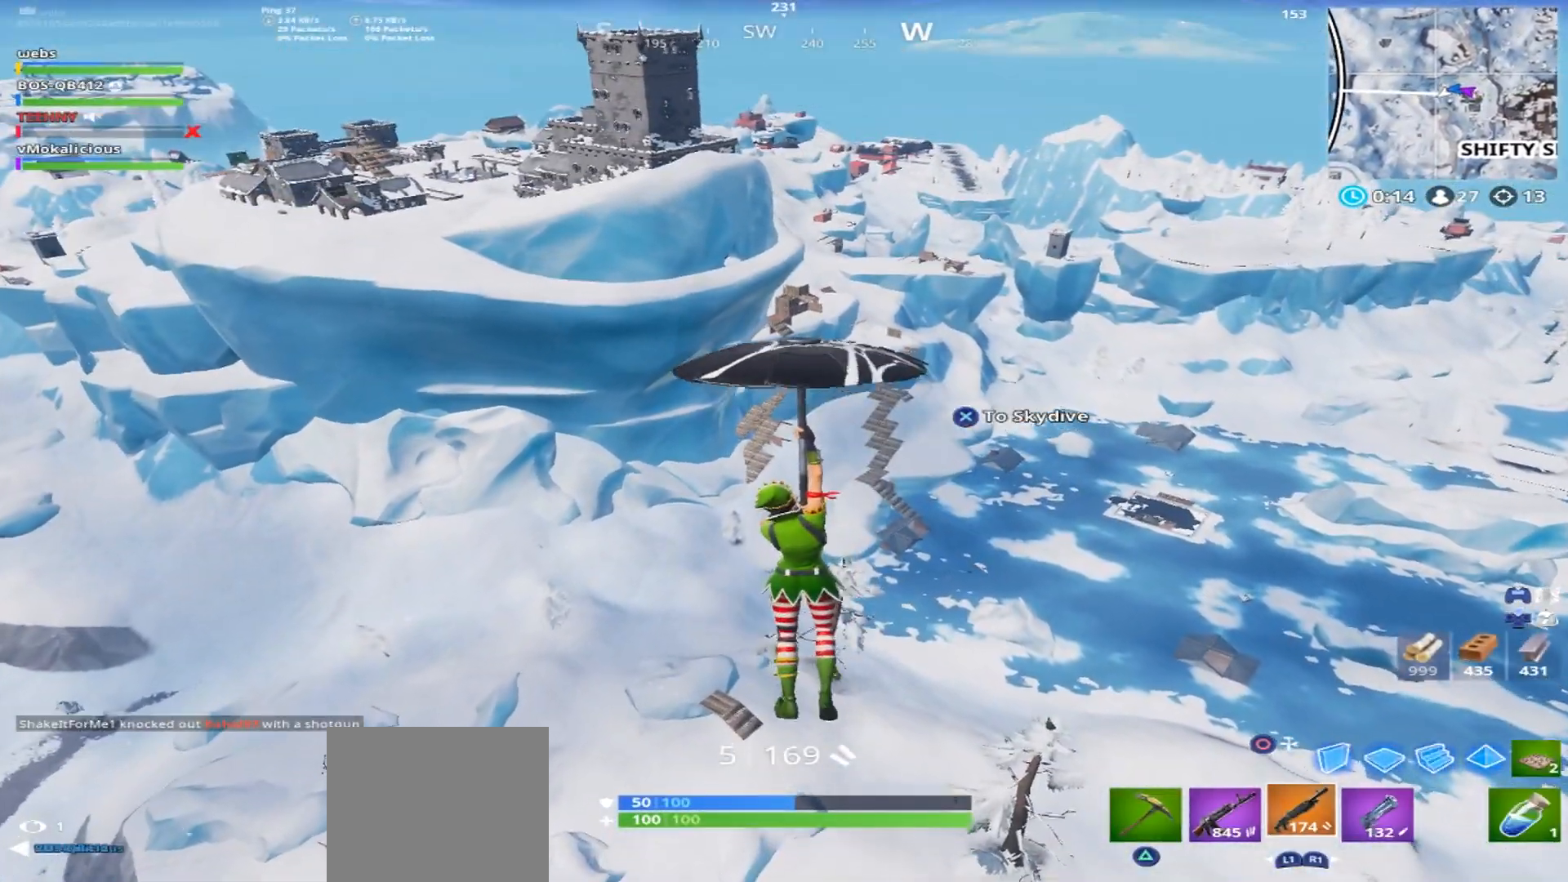
{"buttons": [], "left_stick": "up", "right_stick": "center", "events": [[267, "right_stick", "up"], [468, "right_stick", "center"]]}
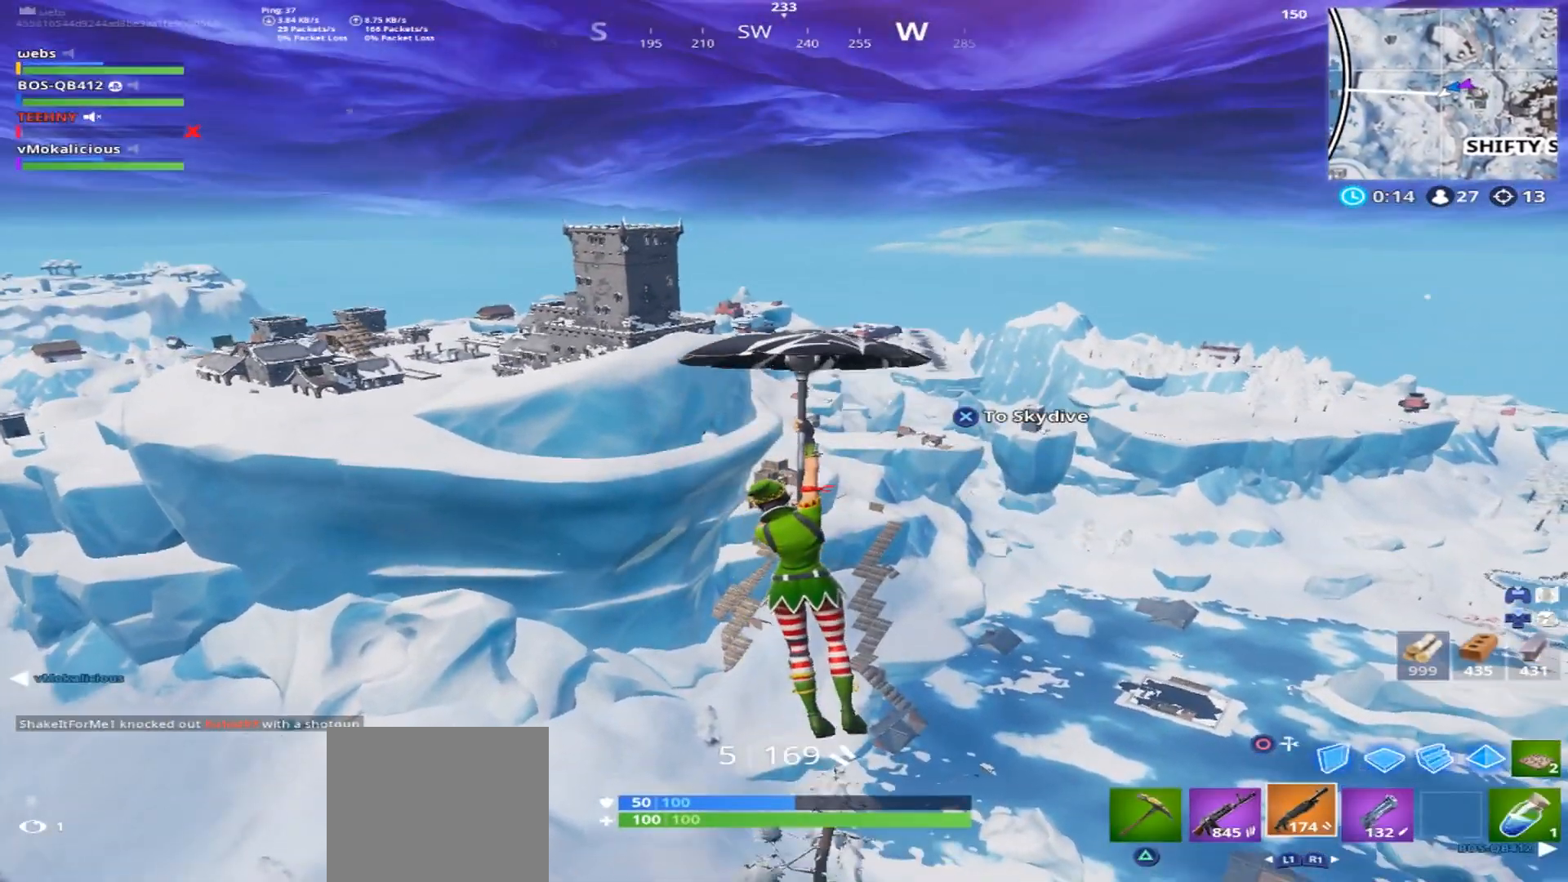
{"buttons": [], "left_stick": "up", "right_stick": "down", "events": [[100, "right_stick", "down"], [300, "DPAD_LEFT", "down"], [367, "DPAD_LEFT", "up"]]}
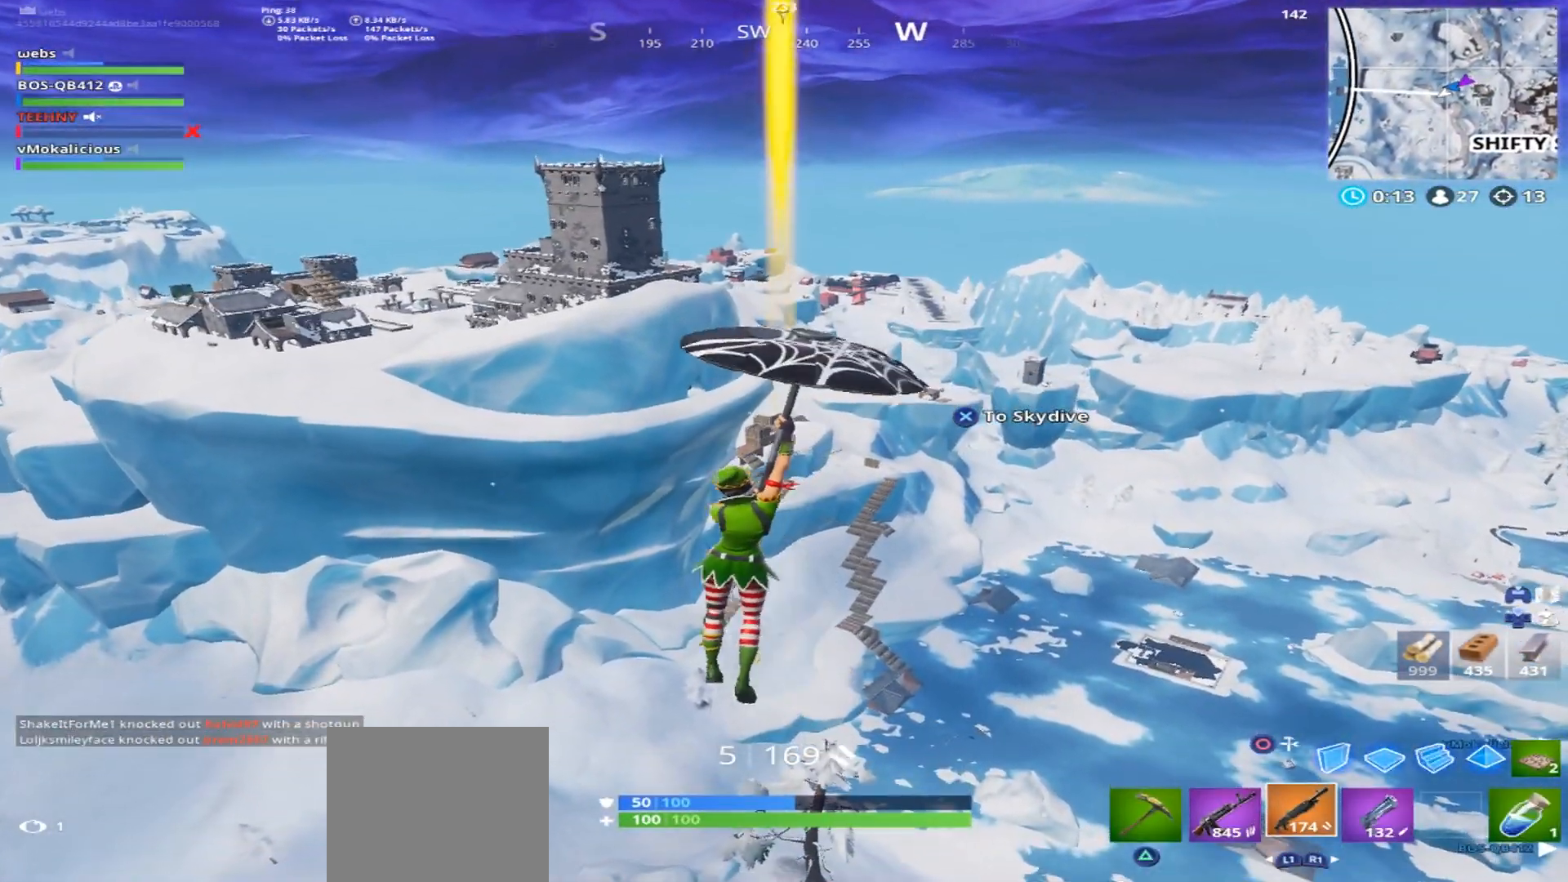
{"buttons": [], "left_stick": "up", "right_stick": "center", "events": [[84, "right_stick", "center"]]}
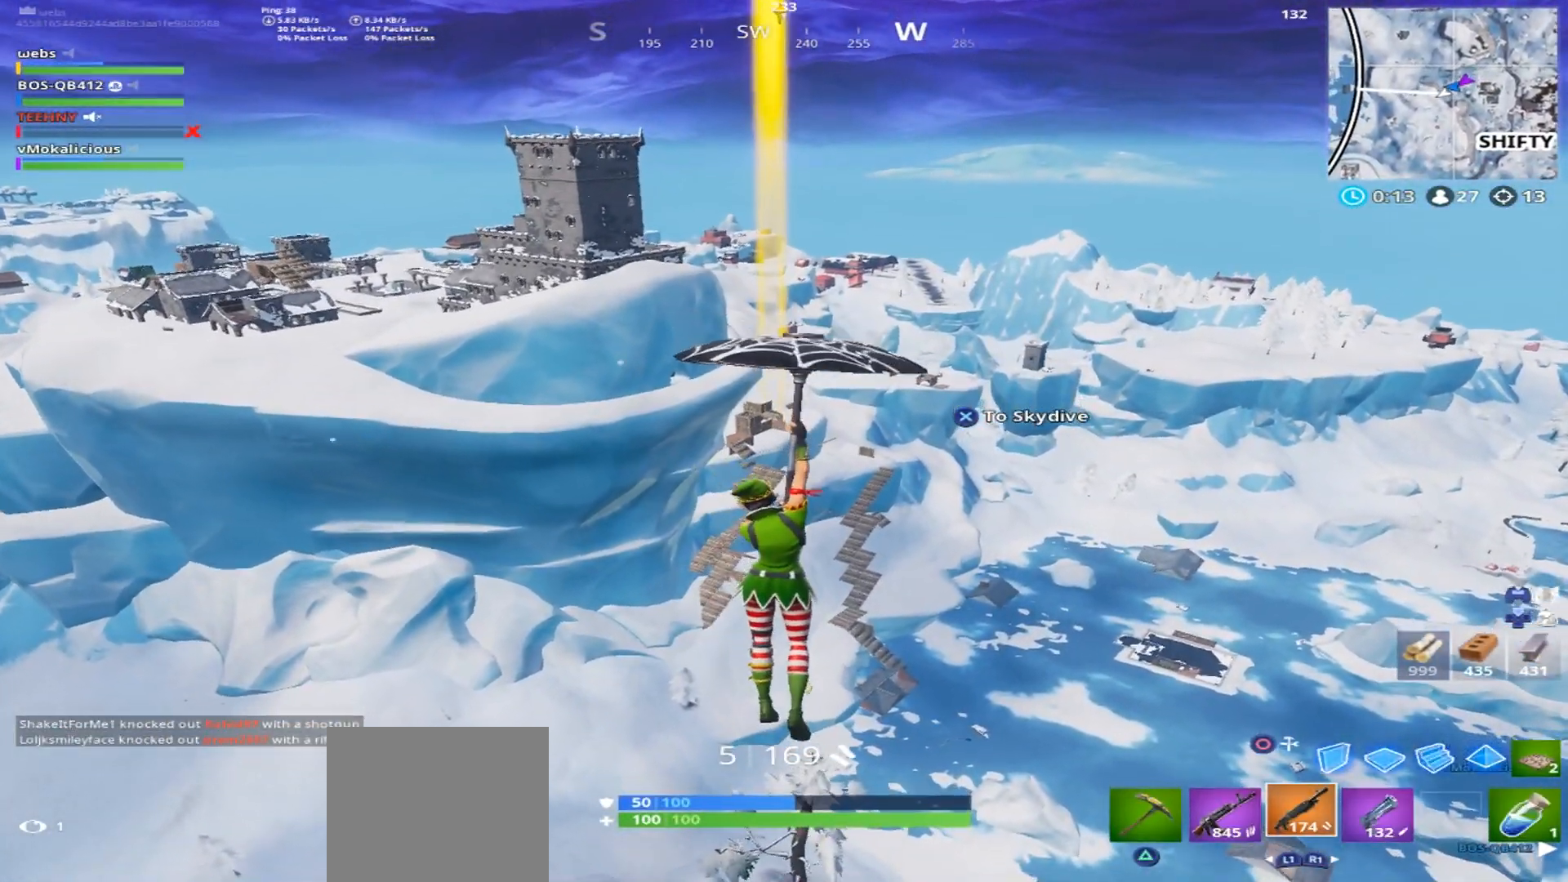
{"buttons": [], "left_stick": "up", "right_stick": "left", "events": [[434, "right_stick", "down-left"], [500, "right_stick", "left"]]}
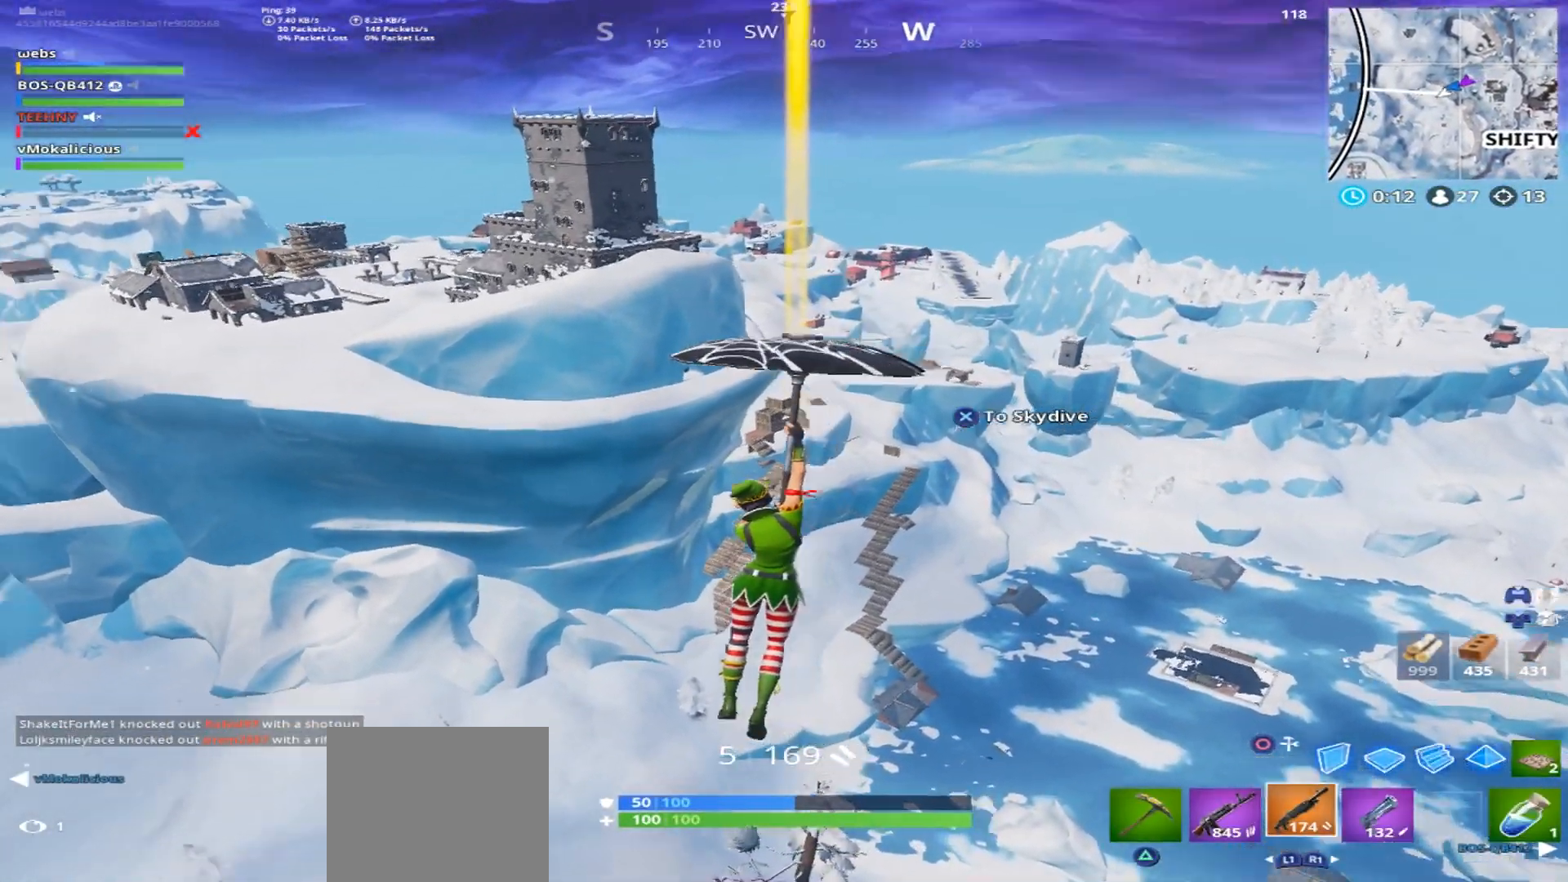
{"buttons": [], "left_stick": "up", "right_stick": "center", "events": [[50, "left_stick", "up-right"], [101, "right_stick", "center"], [217, "left_stick", "up"]]}
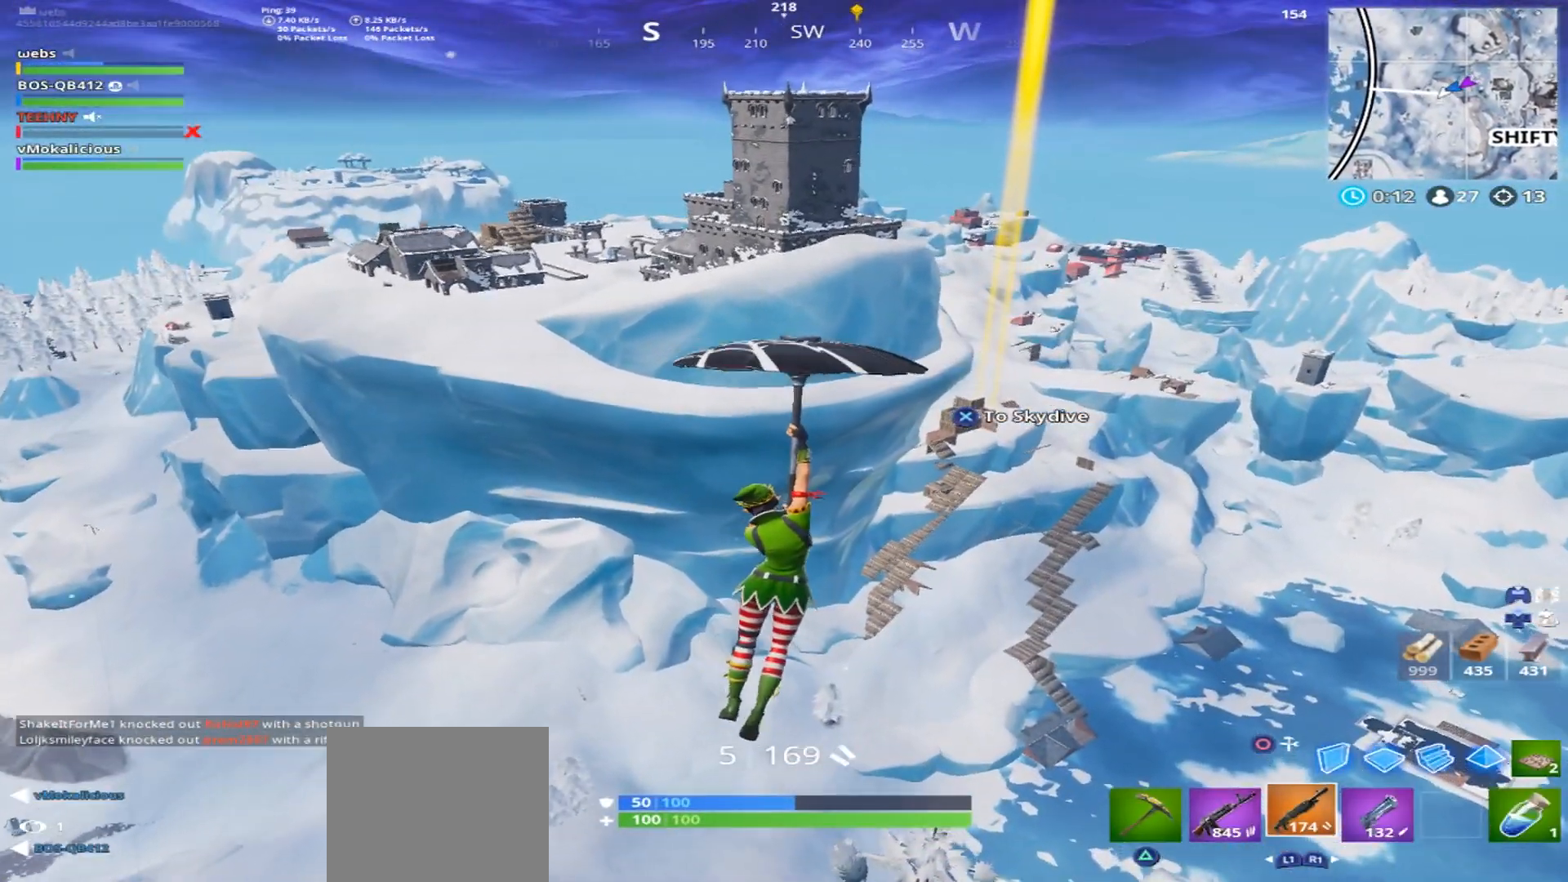
{"buttons": [], "left_stick": "up", "right_stick": "center", "events": []}
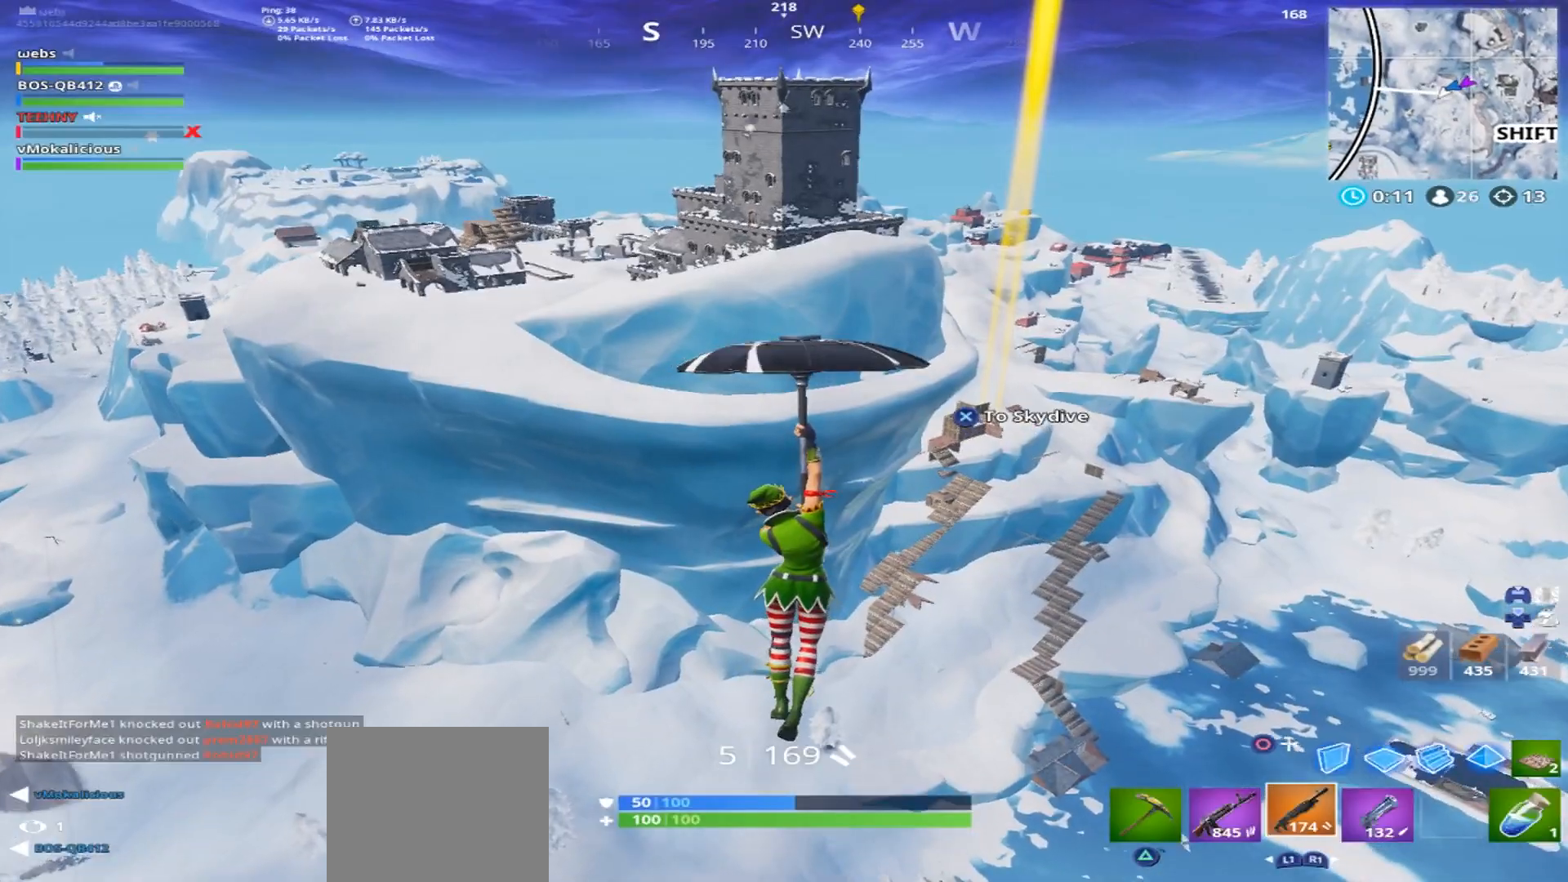
{"buttons": [], "left_stick": "up", "right_stick": "center", "events": []}
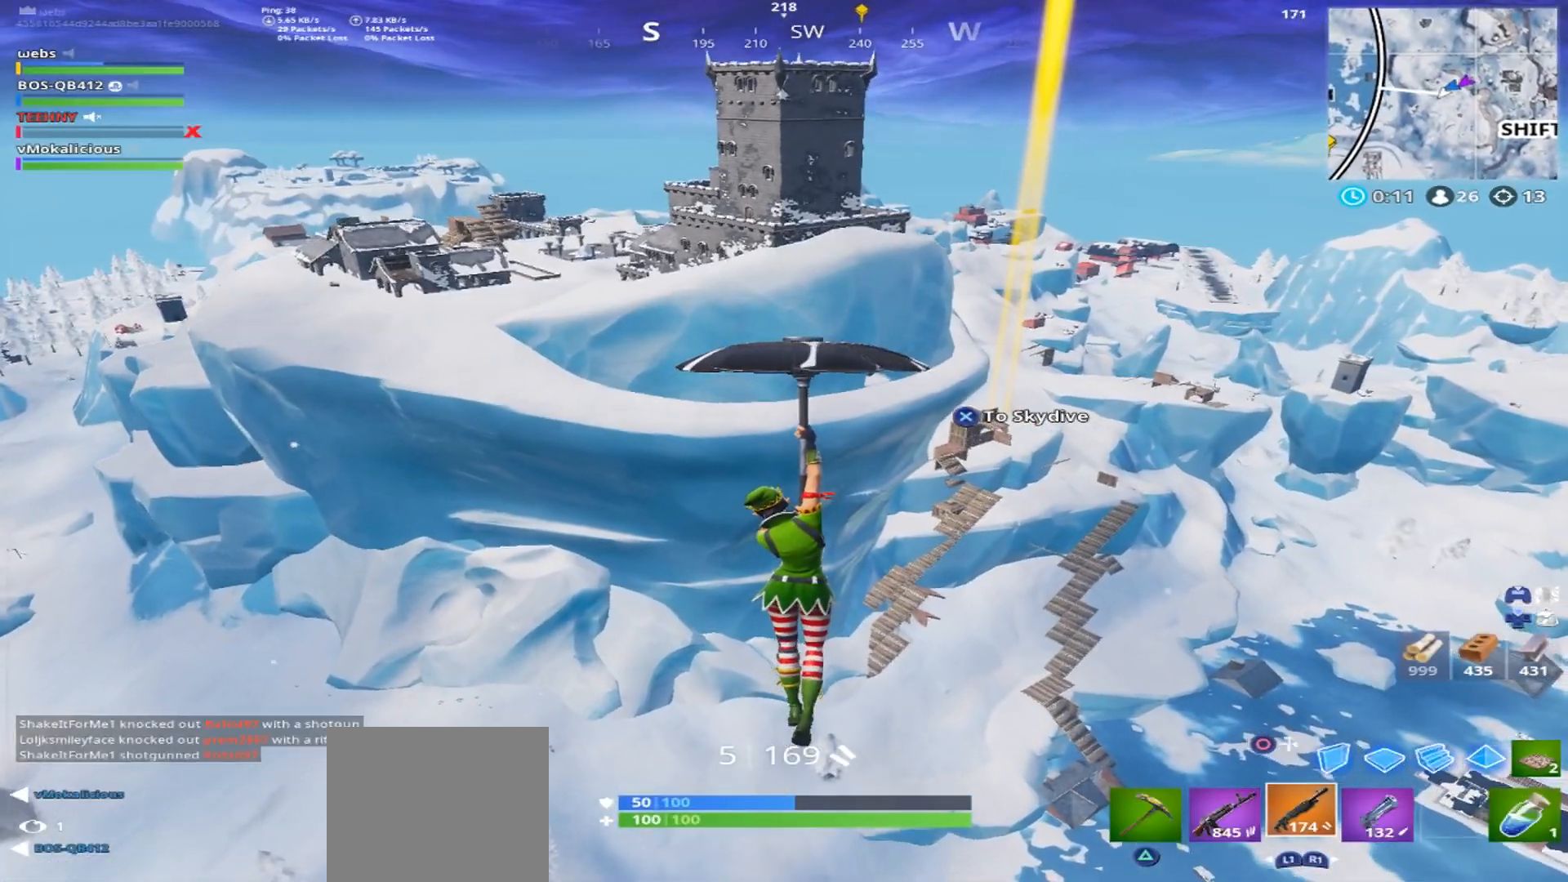
{"buttons": [], "left_stick": "up", "right_stick": "center", "events": []}
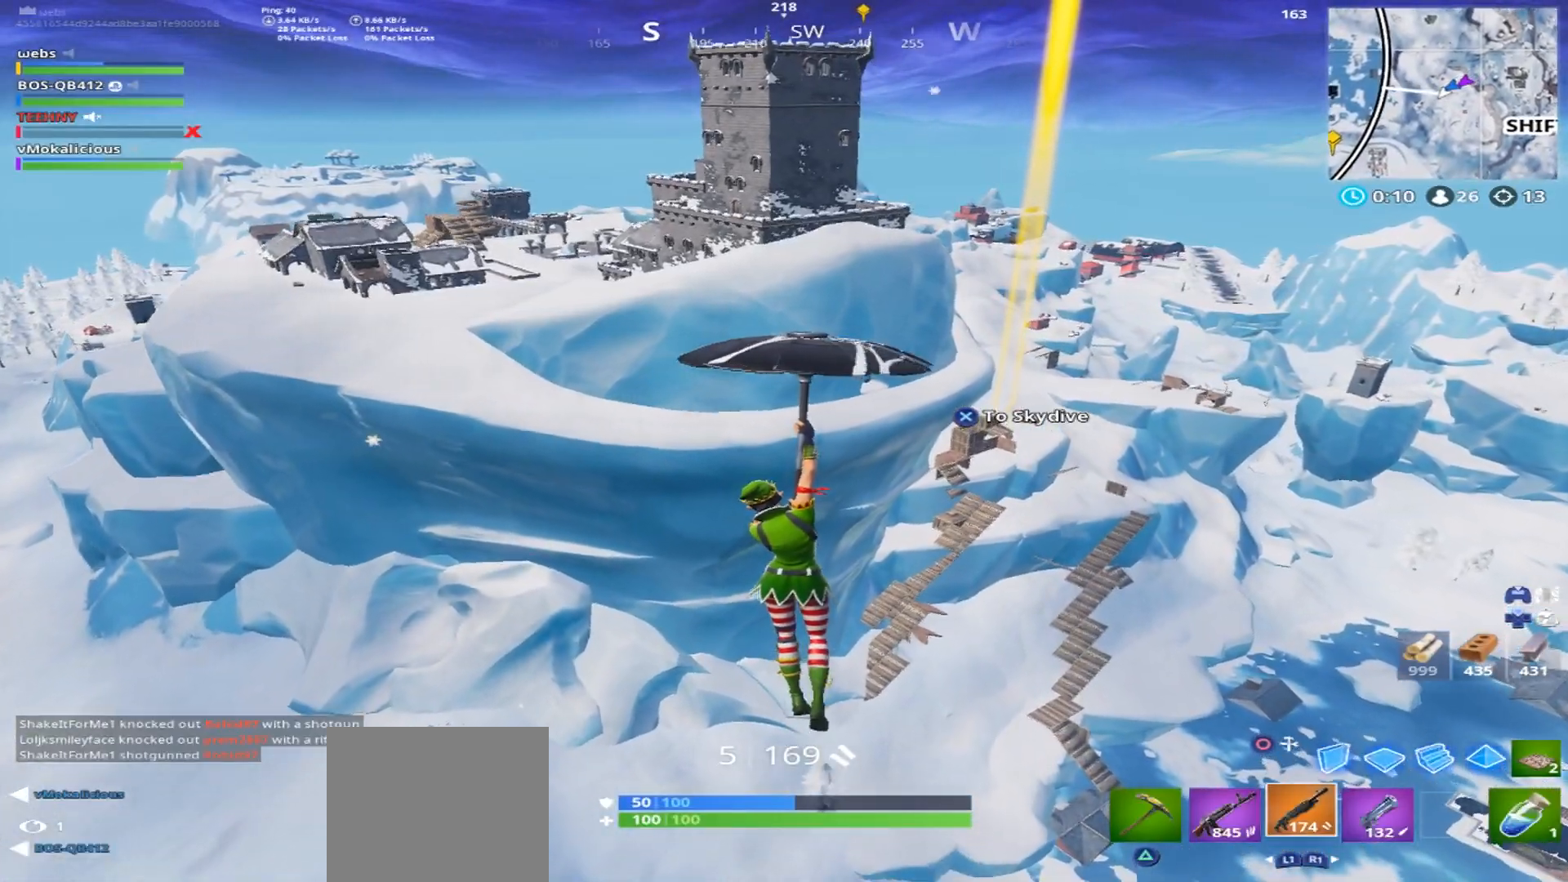
{"buttons": [], "left_stick": "up-right", "right_stick": "center", "events": [[201, "left_stick", "up-right"]]}
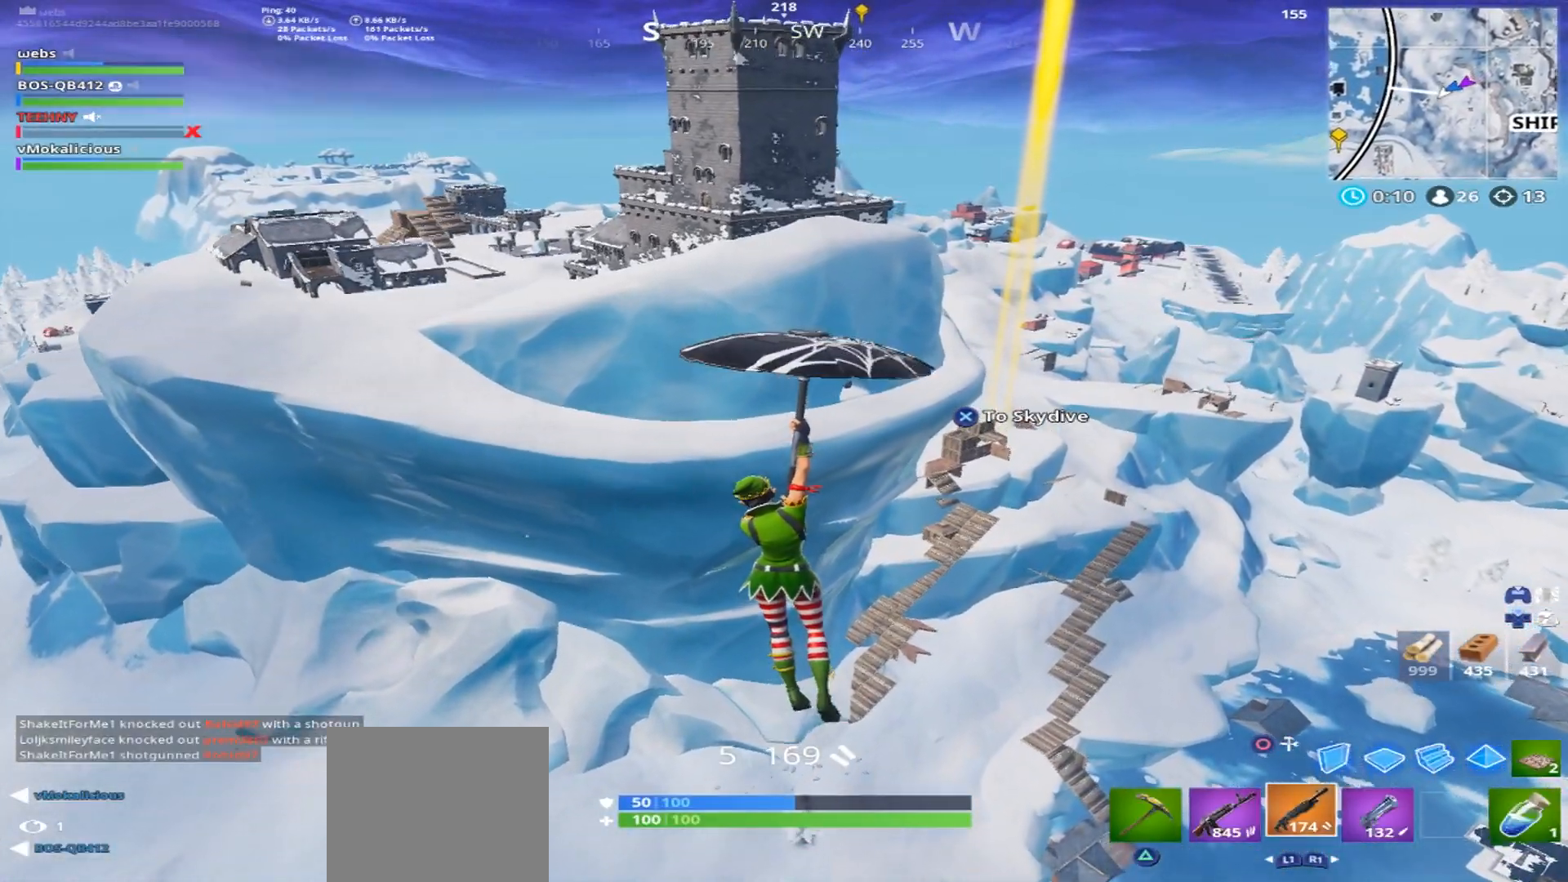
{"buttons": [], "left_stick": "up-right", "right_stick": "center", "events": []}
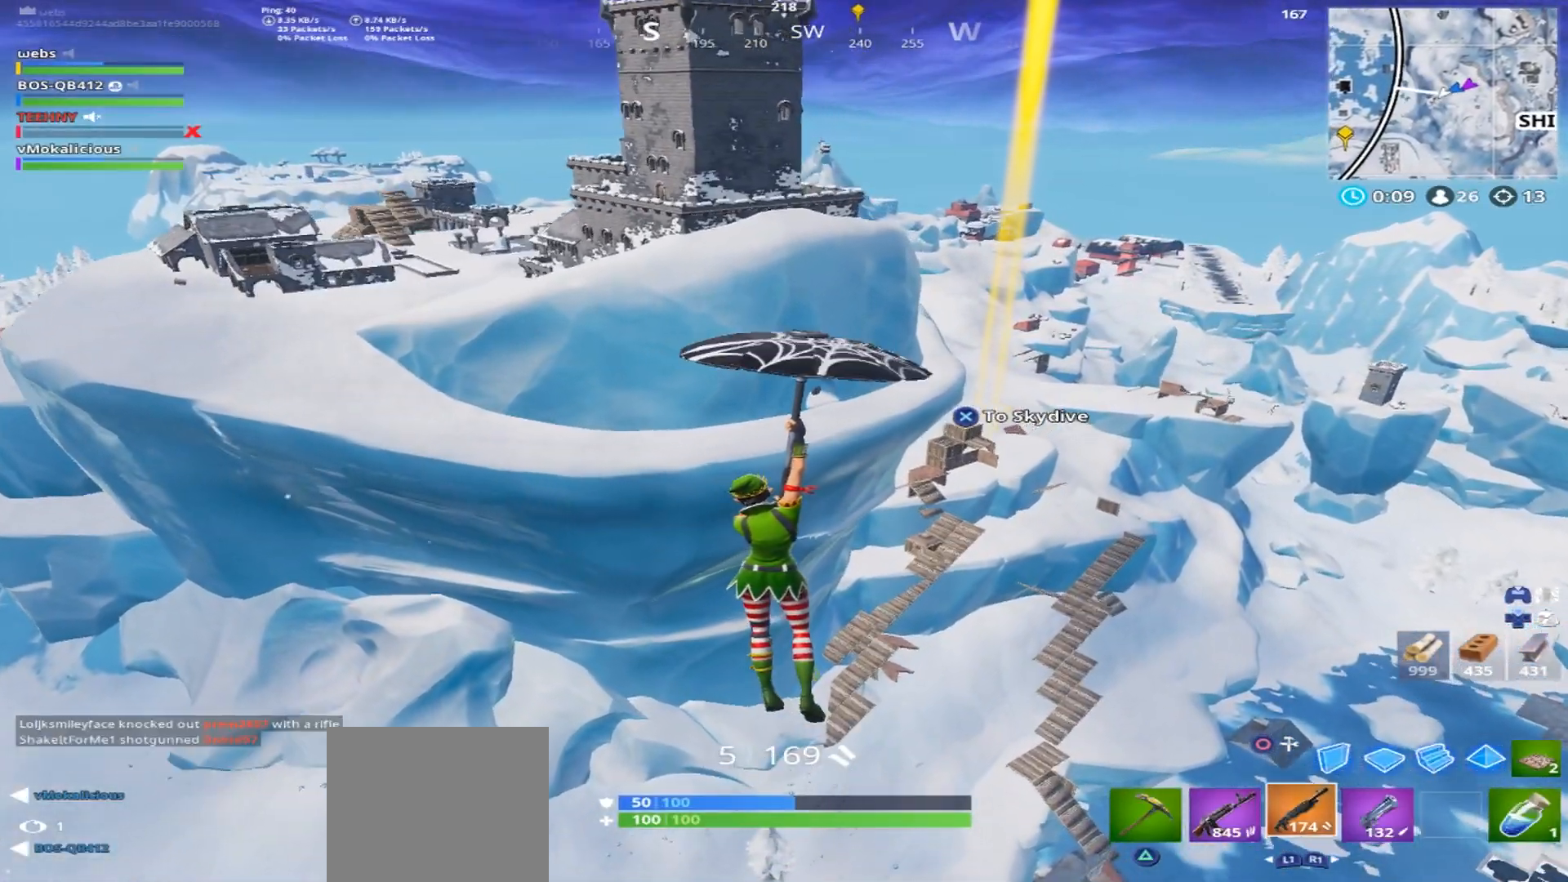
{"buttons": [], "left_stick": "up-right", "right_stick": "left", "events": [[151, "right_stick", "left"]]}
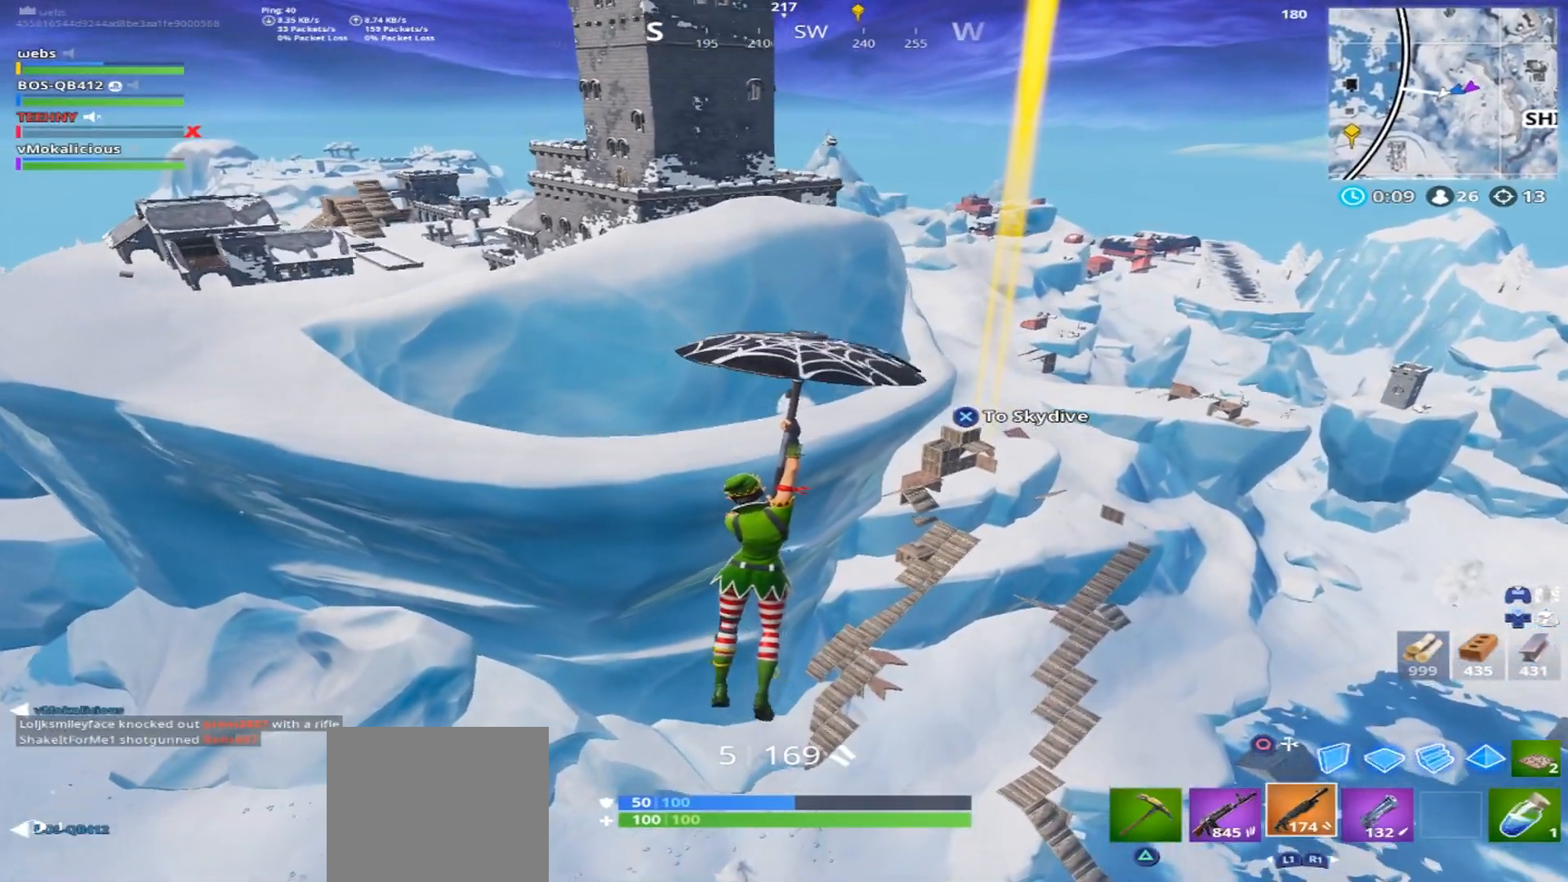
{"buttons": [], "left_stick": "down-right", "right_stick": "center", "events": [[284, "left_stick", "right"], [484, "left_stick", "down-right"], [484, "right_stick", "center"]]}